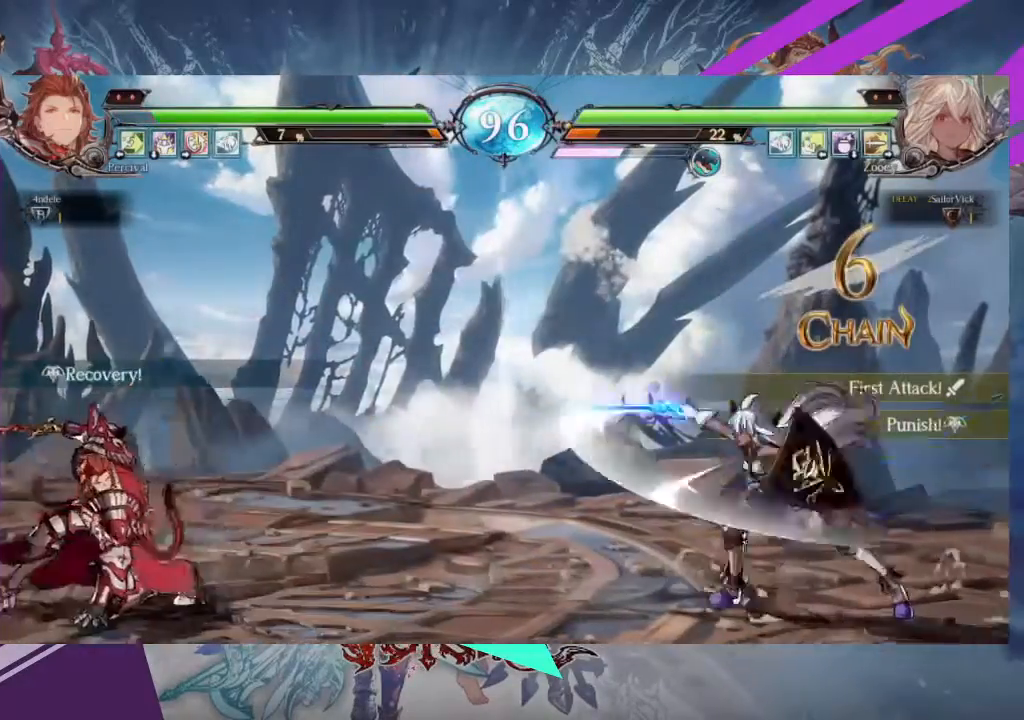
Gameplay with a controller (arcade stick); each line is a JSON object with the inputs held at the frame after it. "events" lists button and stick changes between this image and that frame as [ms after this image, input, new state], when the widget could be followed in between. Not read: L3 R3 other_buttons.
{"buttons": [], "left_stick": "right", "events": [[401, "TRIANGLE", "up"], [401, "left_stick", "right"]]}
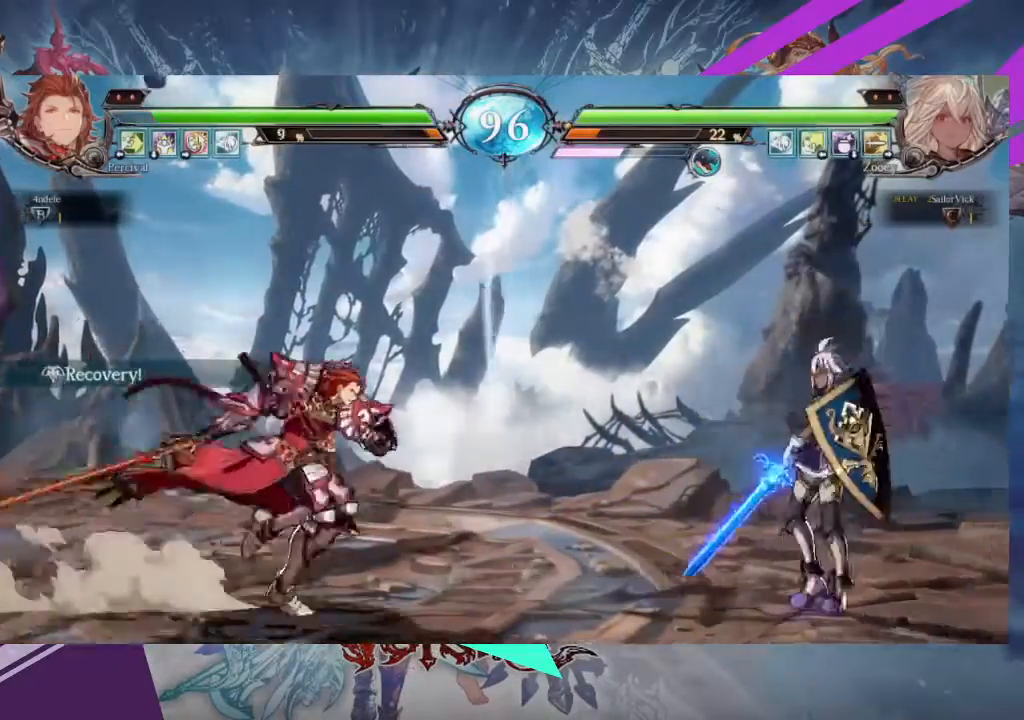
{"buttons": ["TRIANGLE"], "left_stick": "down"}
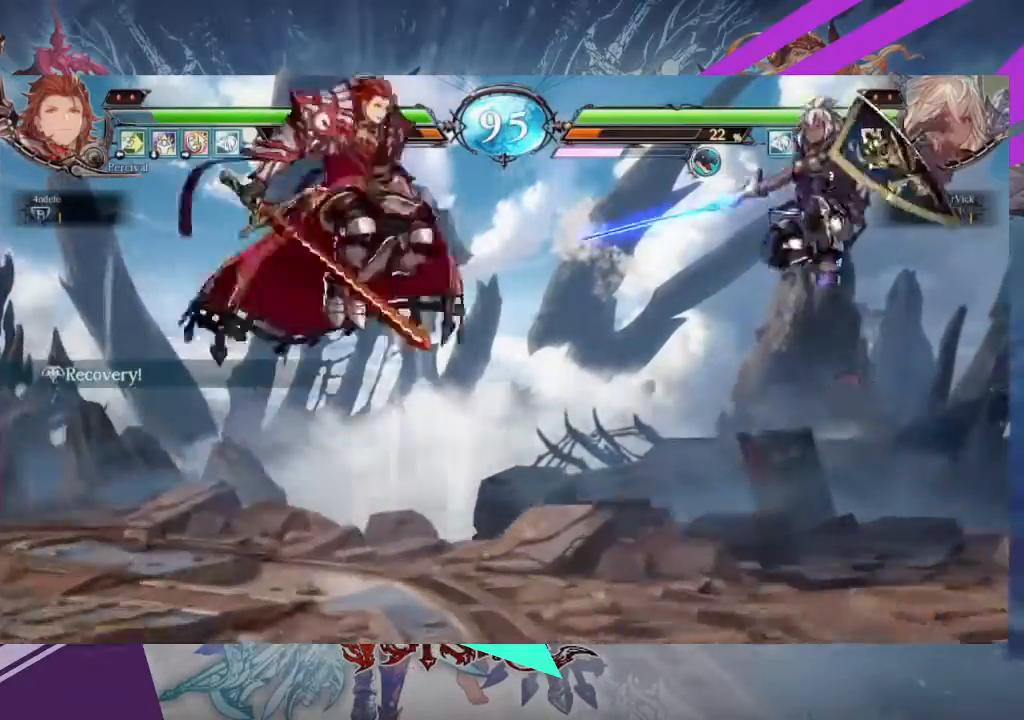
{"buttons": [], "left_stick": "center", "events": [[67, "left_stick", "center"], [267, "TRIANGLE", "up"]]}
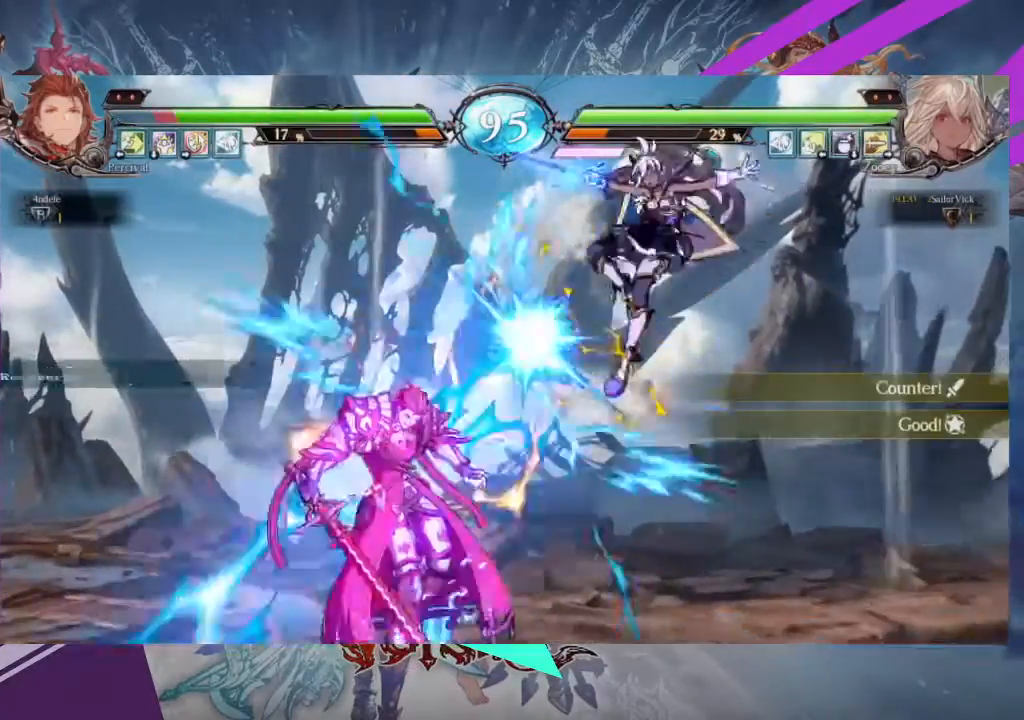
{"buttons": [], "left_stick": "center", "events": []}
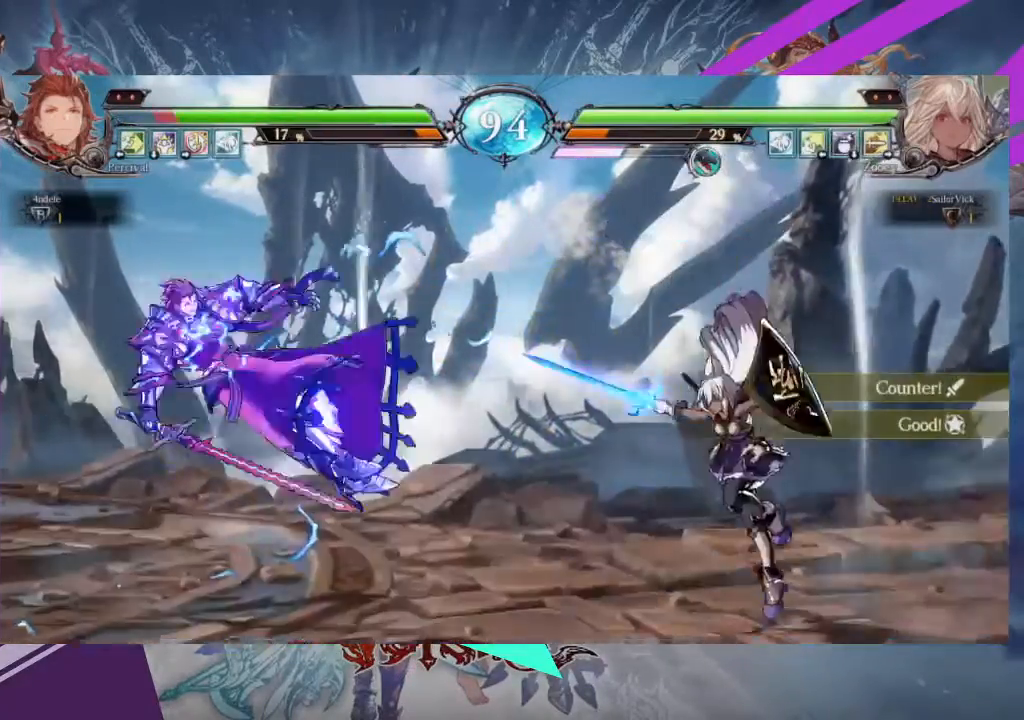
{"buttons": ["TRIANGLE"], "left_stick": "center", "events": [[267, "left_stick", "down"], [334, "left_stick", "center"], [401, "left_stick", "down"], [434, "TRIANGLE", "down"], [501, "left_stick", "center"]]}
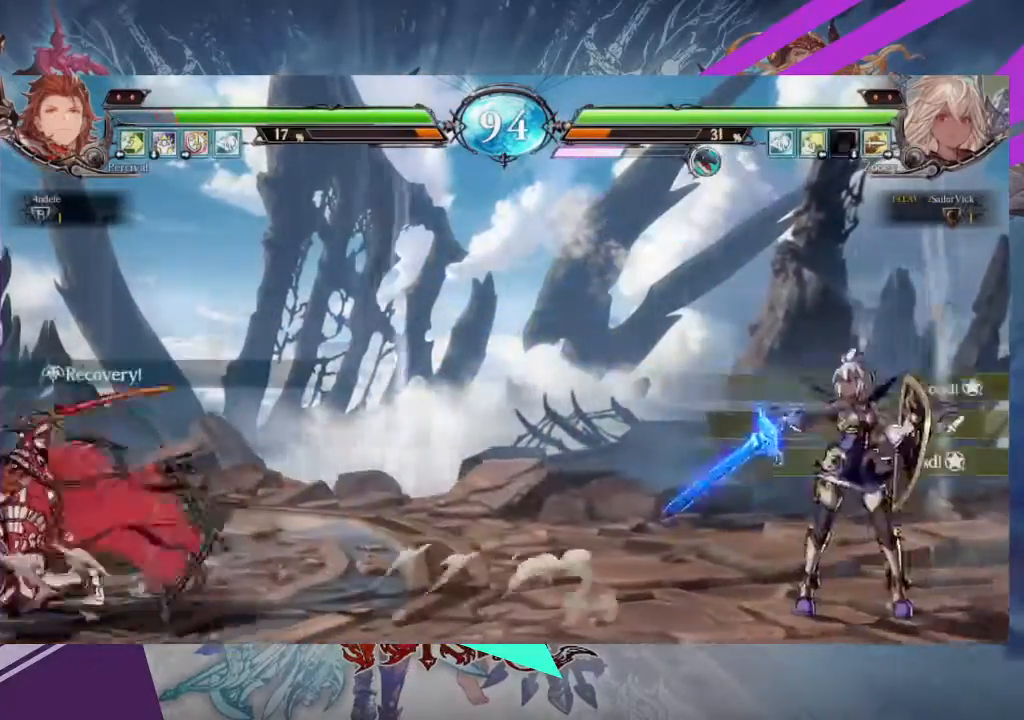
{"buttons": ["TRIANGLE"], "left_stick": "center", "events": []}
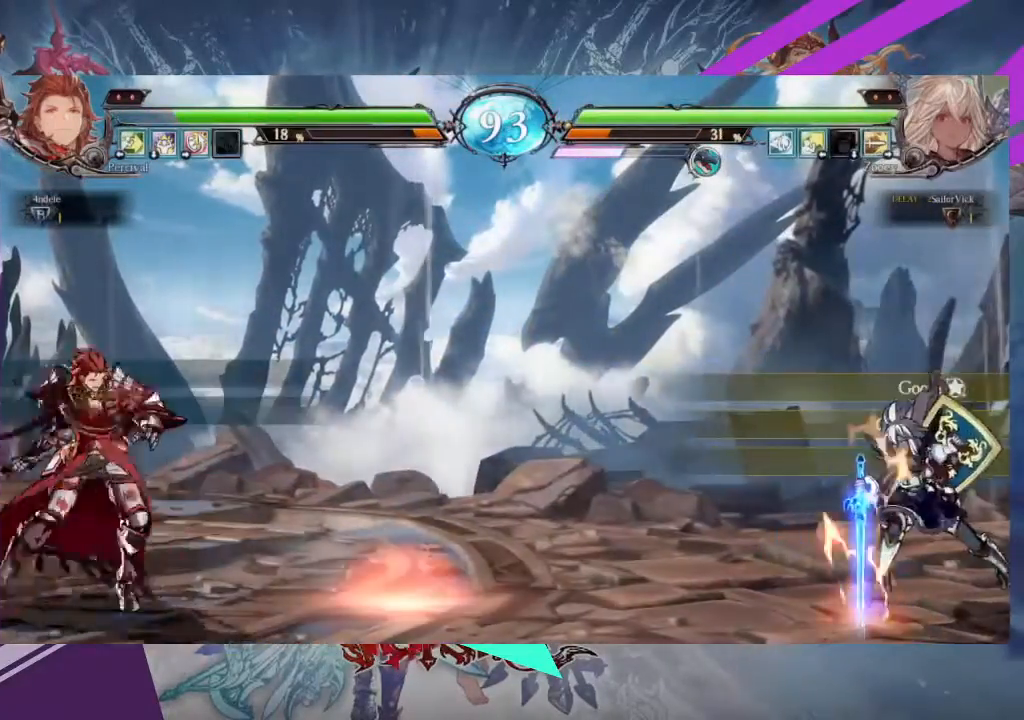
{"buttons": ["TRIANGLE"], "left_stick": "right", "events": [[234, "left_stick", "right"]]}
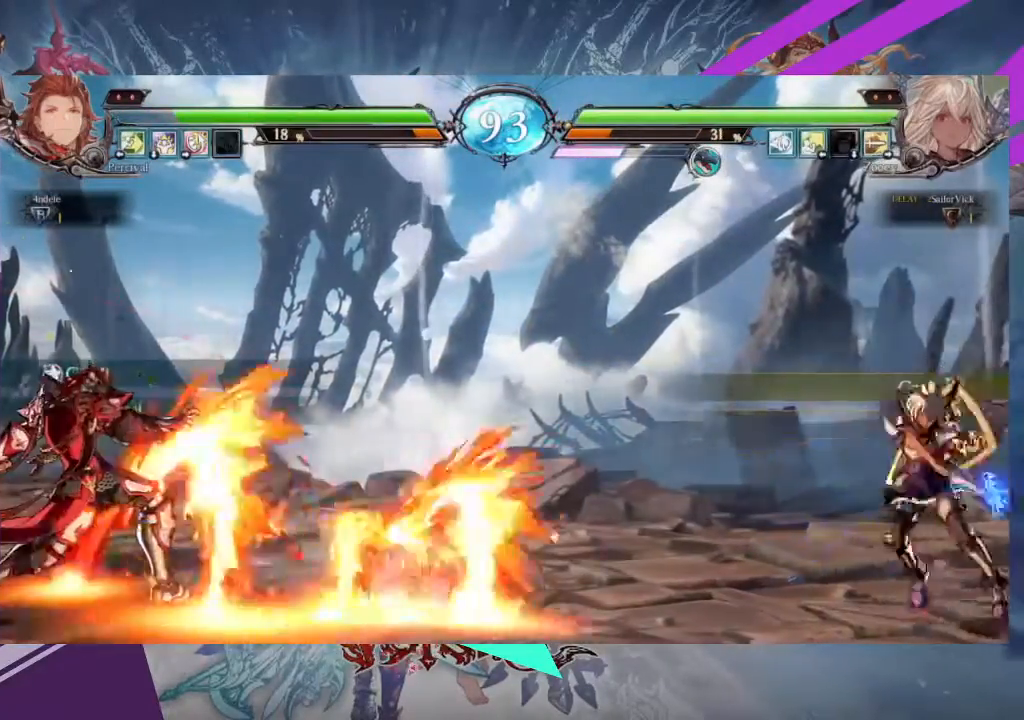
{"buttons": [], "left_stick": "right", "events": [[100, "left_stick", "center"], [167, "TRIANGLE", "up"], [367, "left_stick", "right"]]}